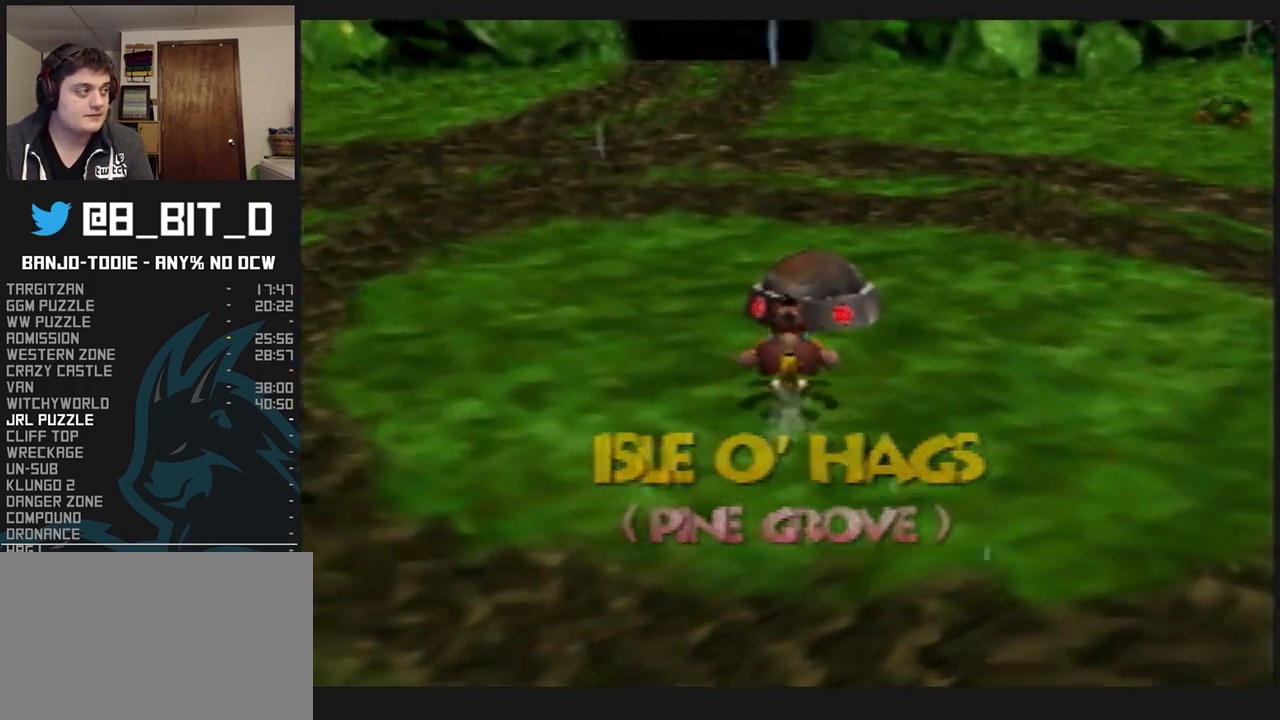
Gameplay with a controller (Nintendo layout); each line is a JSON object with the inputs held at the frame after it. "events" lists button and stick changes between this image and that frame as [ms after this image, input, new state], when the widget could be followed in between. Not read: L3 R3 START.
{"buttons": ["A", "L1", "Z"], "left_stick": "center", "events": [[33, "R1", "up"], [133, "left_stick", "center"], [300, "A", "down"]]}
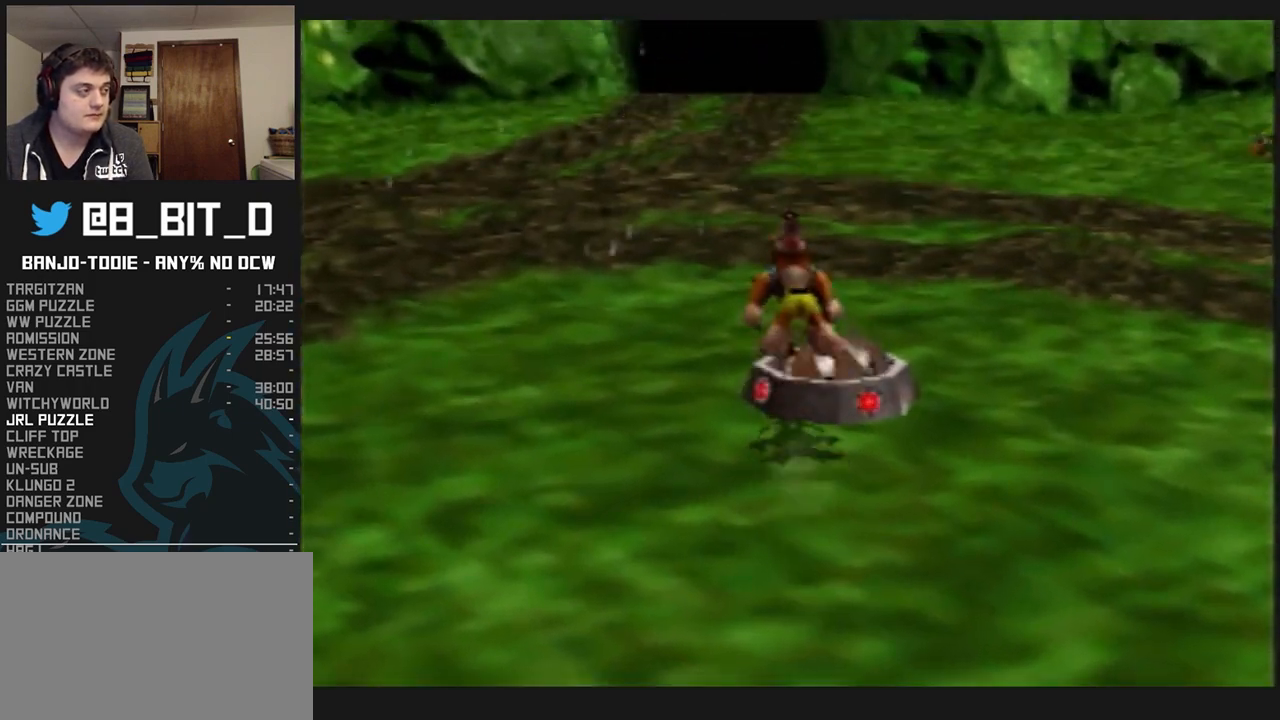
{"buttons": ["L1", "Z"], "left_stick": "center", "events": [[33, "left_stick", "up"], [100, "left_stick", "up-right"], [300, "left_stick", "center"], [467, "A", "up"]]}
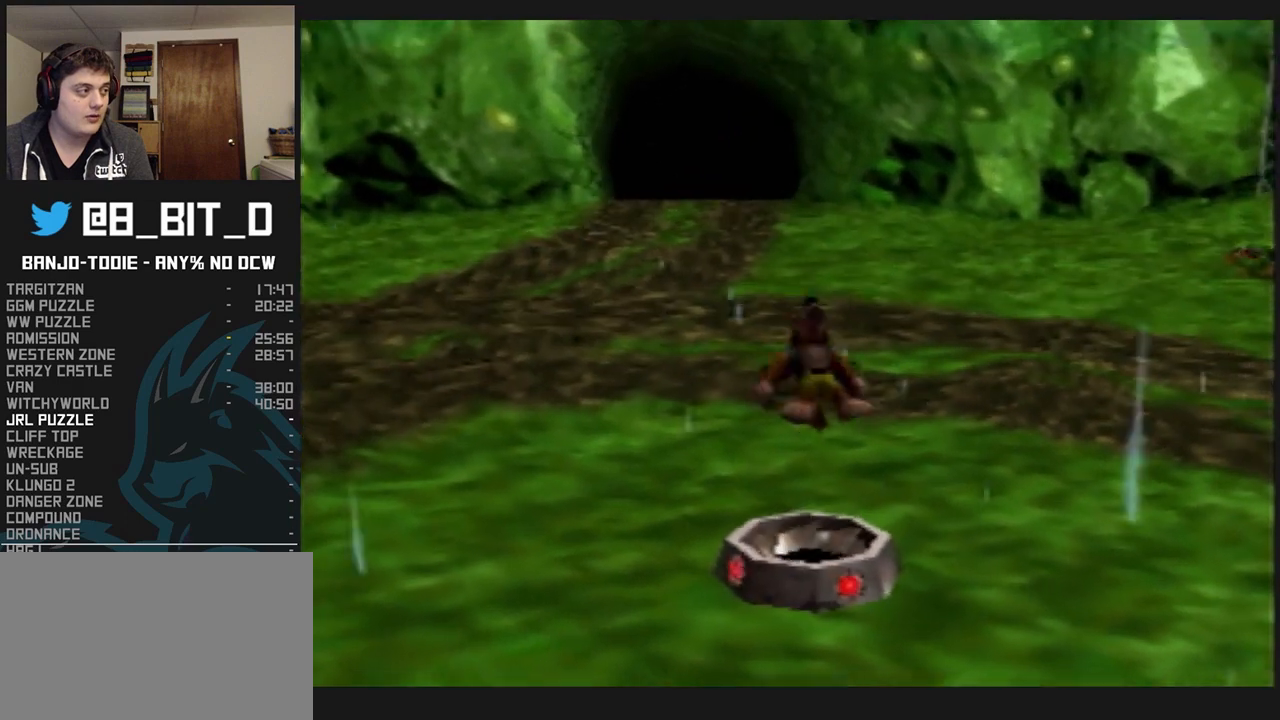
{"buttons": ["L1", "Z"], "left_stick": "up-left", "events": [[333, "left_stick", "up-left"], [400, "R1", "down"], [433, "R1", "up"]]}
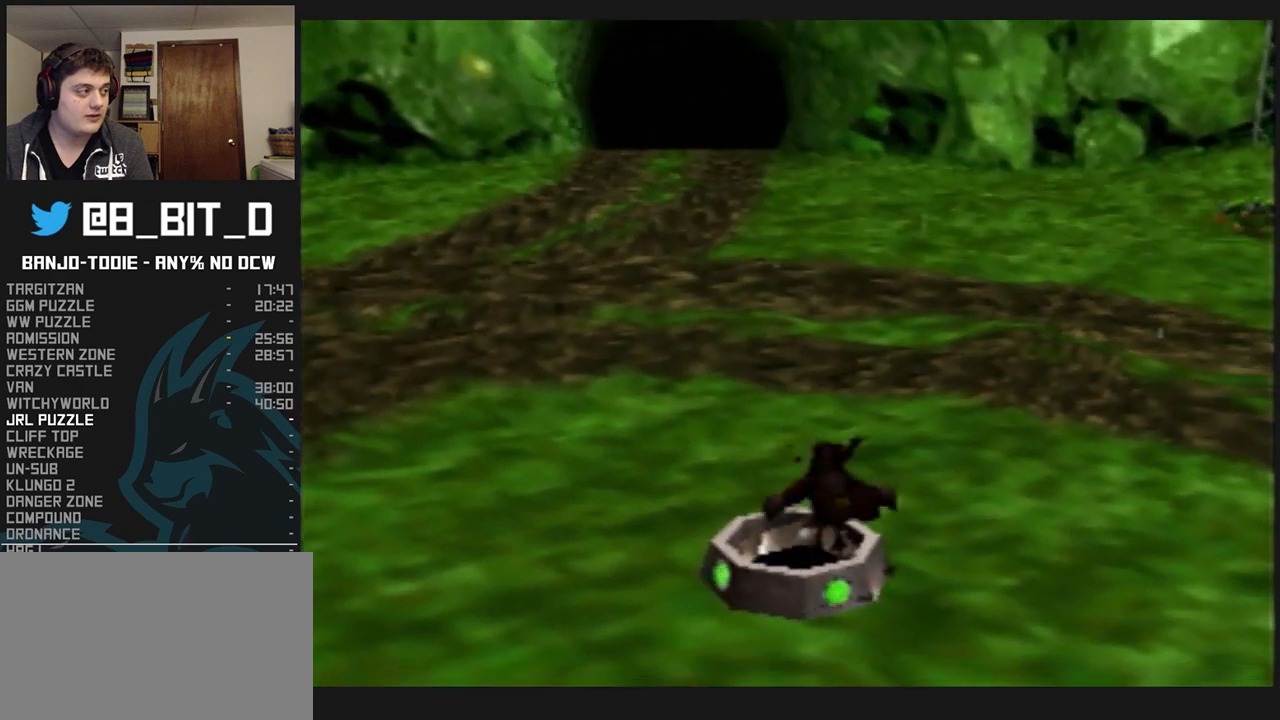
{"buttons": ["L1"], "left_stick": "down", "events": [[67, "left_stick", "center"], [400, "Z", "up"], [467, "left_stick", "down"]]}
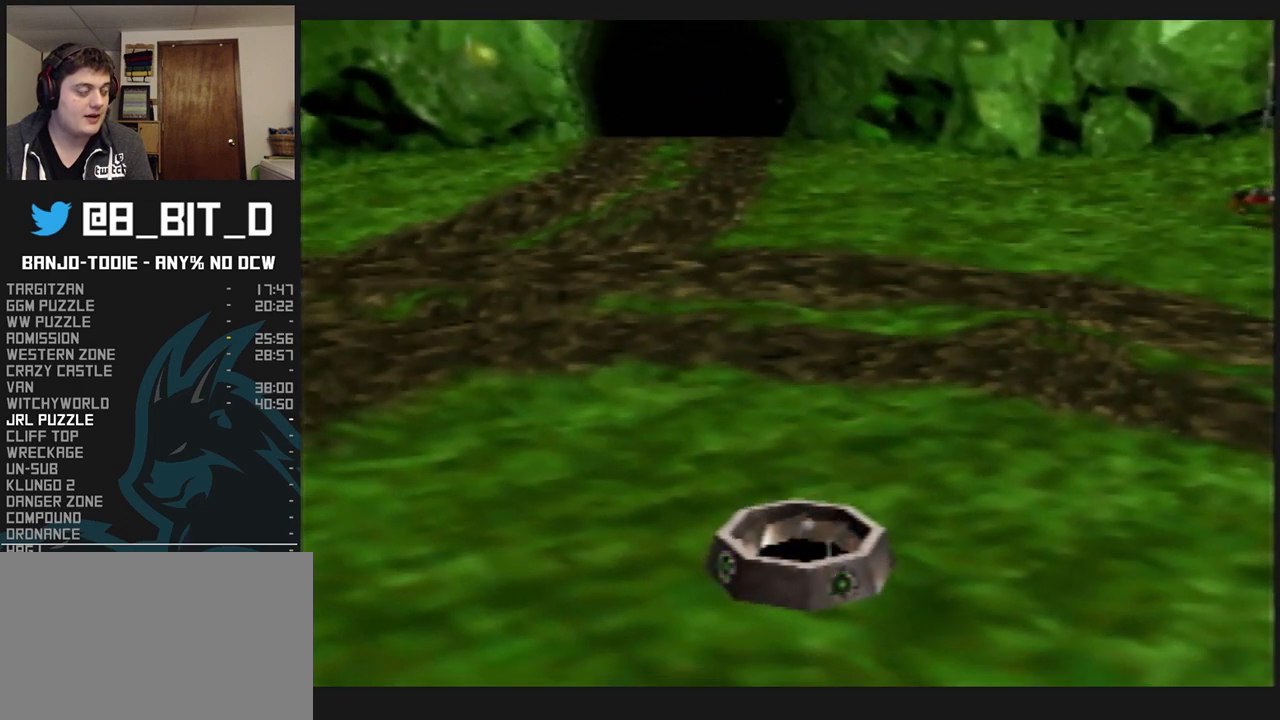
{"buttons": ["L1"], "left_stick": "down", "events": []}
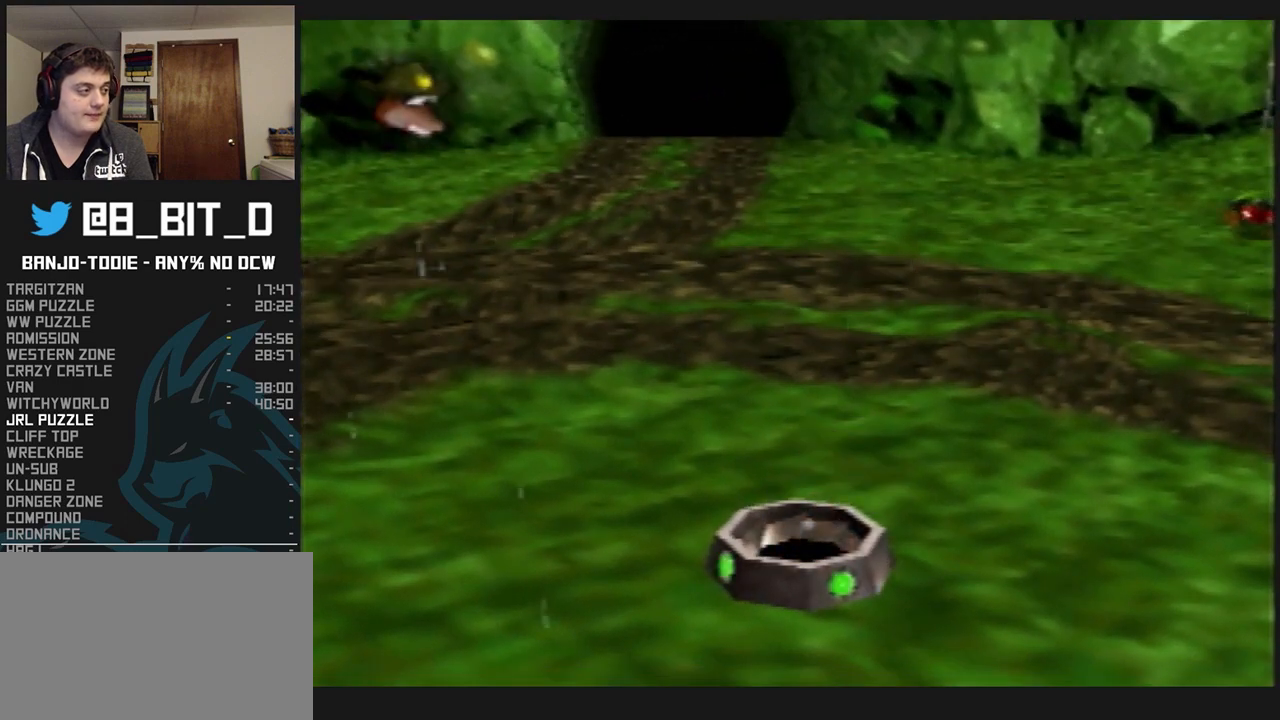
{"buttons": ["L1"], "left_stick": "down", "events": [[333, "left_stick", "center"], [500, "left_stick", "down"]]}
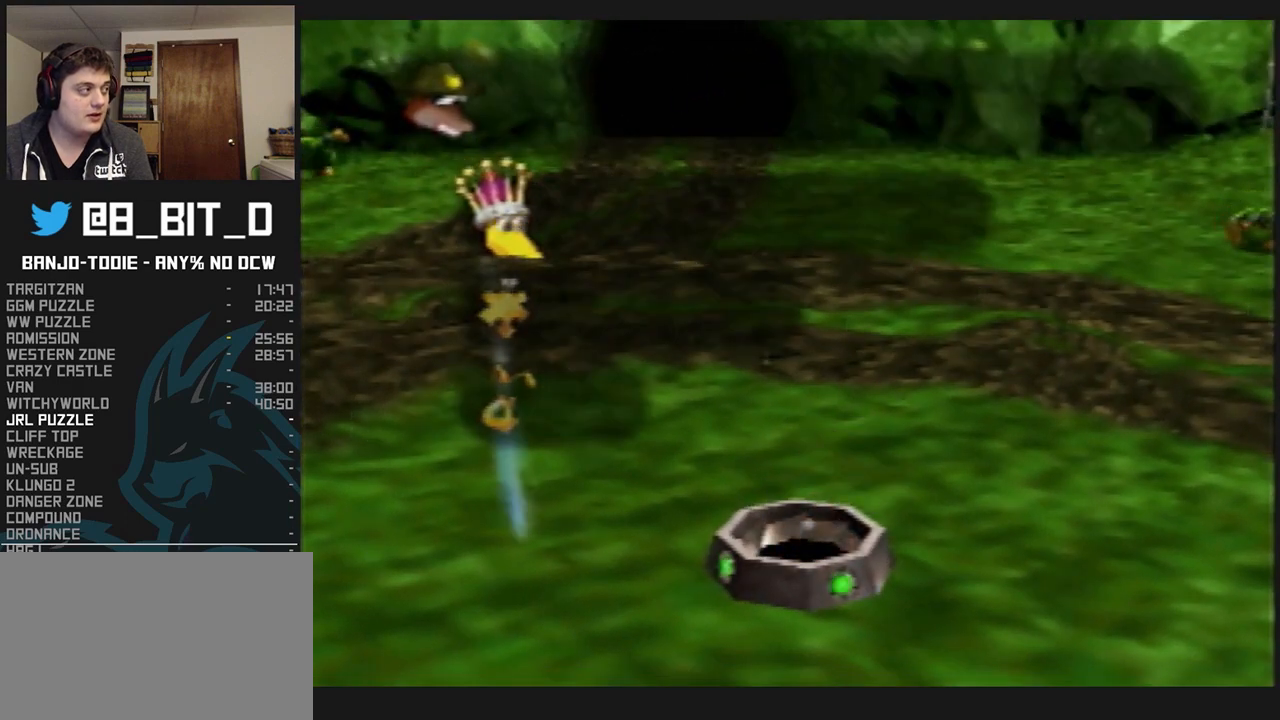
{"buttons": ["L1"], "left_stick": "center", "events": [[267, "left_stick", "center"]]}
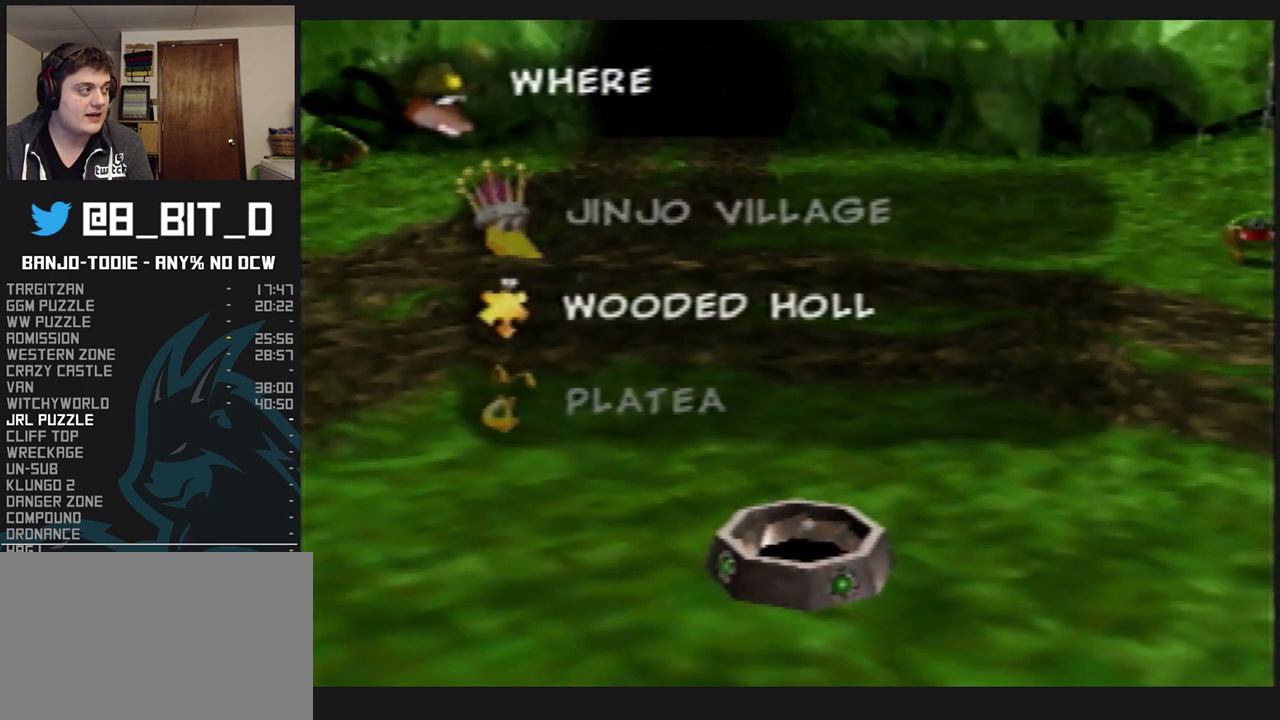
{"buttons": ["A", "L1"], "left_stick": "center", "events": [[67, "A", "down"], [167, "A", "up"], [233, "A", "down"], [333, "A", "up"], [367, "A", "down"], [433, "A", "up"], [500, "A", "down"]]}
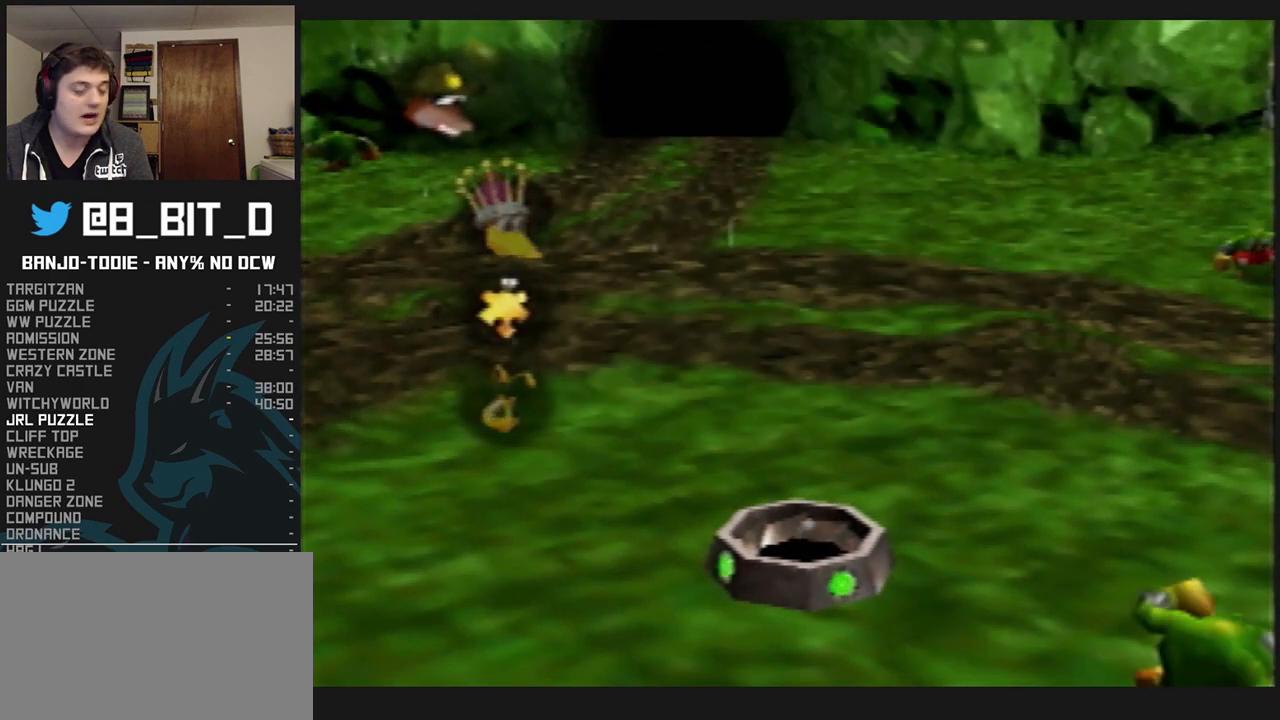
{"buttons": ["L1"], "left_stick": "center", "events": [[100, "A", "up"], [167, "A", "down"], [233, "A", "up"], [333, "A", "down"], [400, "A", "up"]]}
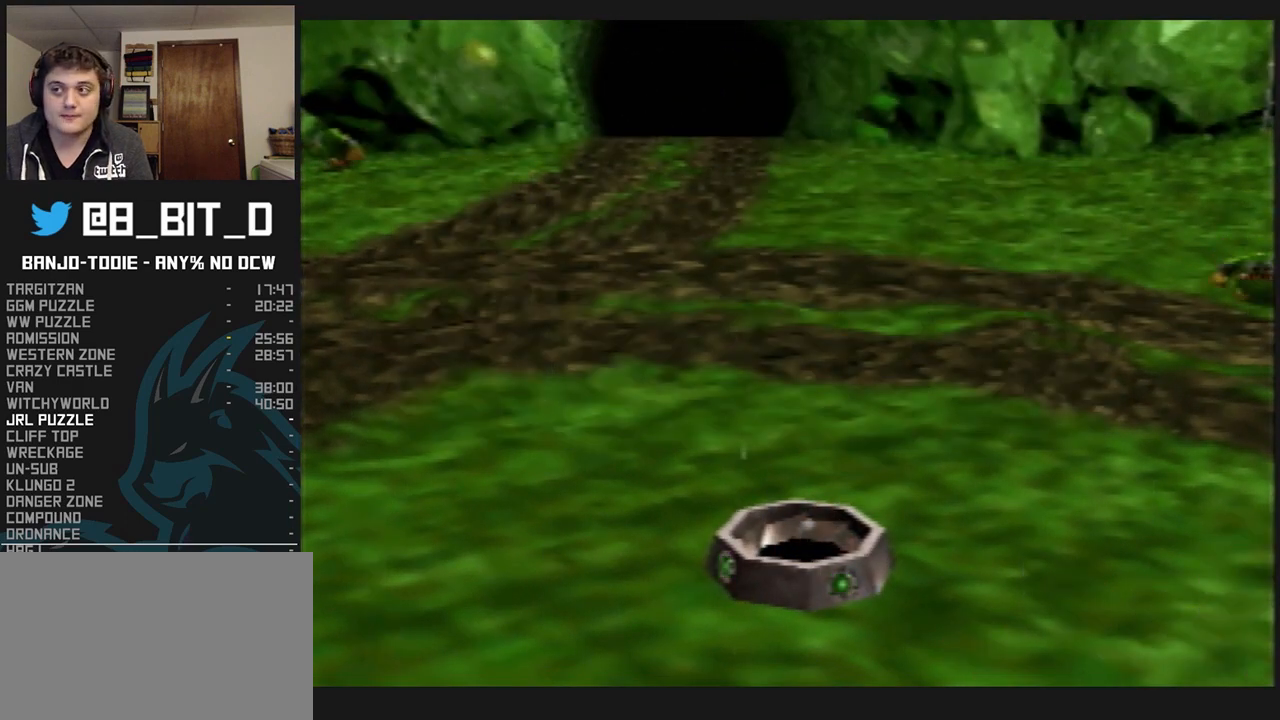
{"buttons": ["L1"], "left_stick": "center", "events": [[233, "A", "down"], [333, "A", "up"]]}
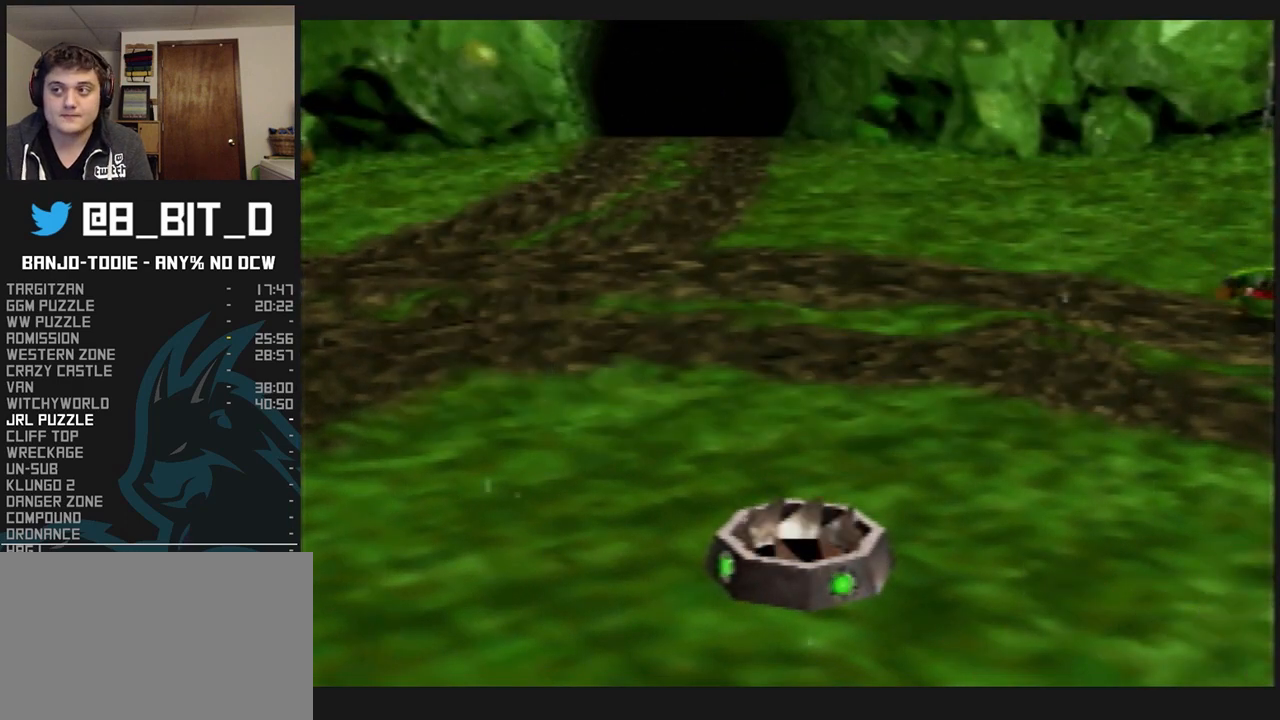
{"buttons": ["L1"], "left_stick": "center", "events": []}
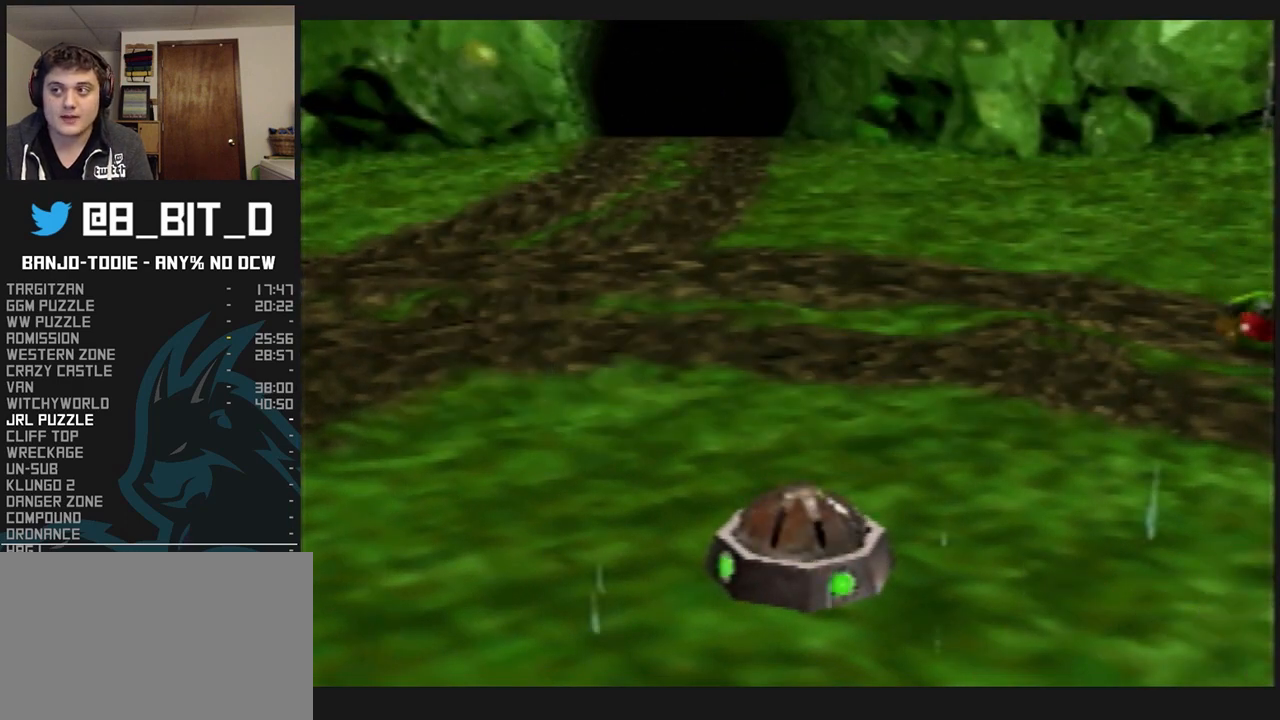
{"buttons": ["L1"], "left_stick": "center", "events": []}
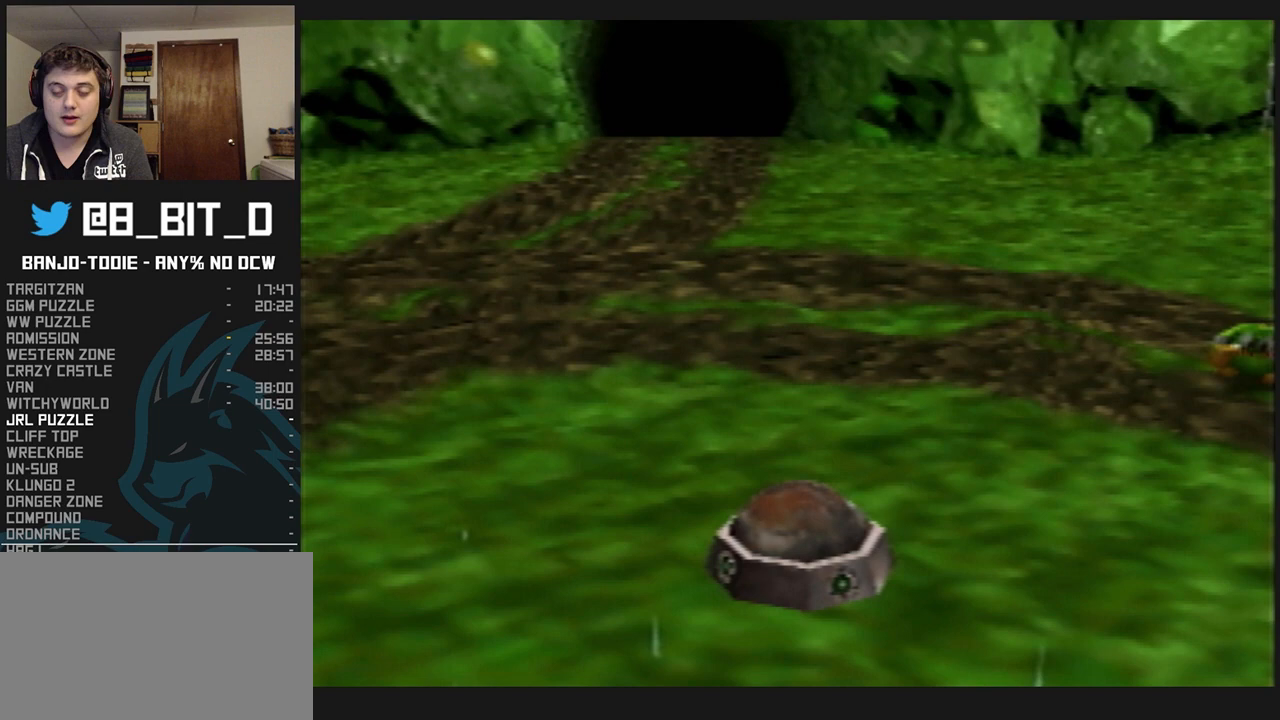
{"buttons": ["L1"], "left_stick": "center", "events": []}
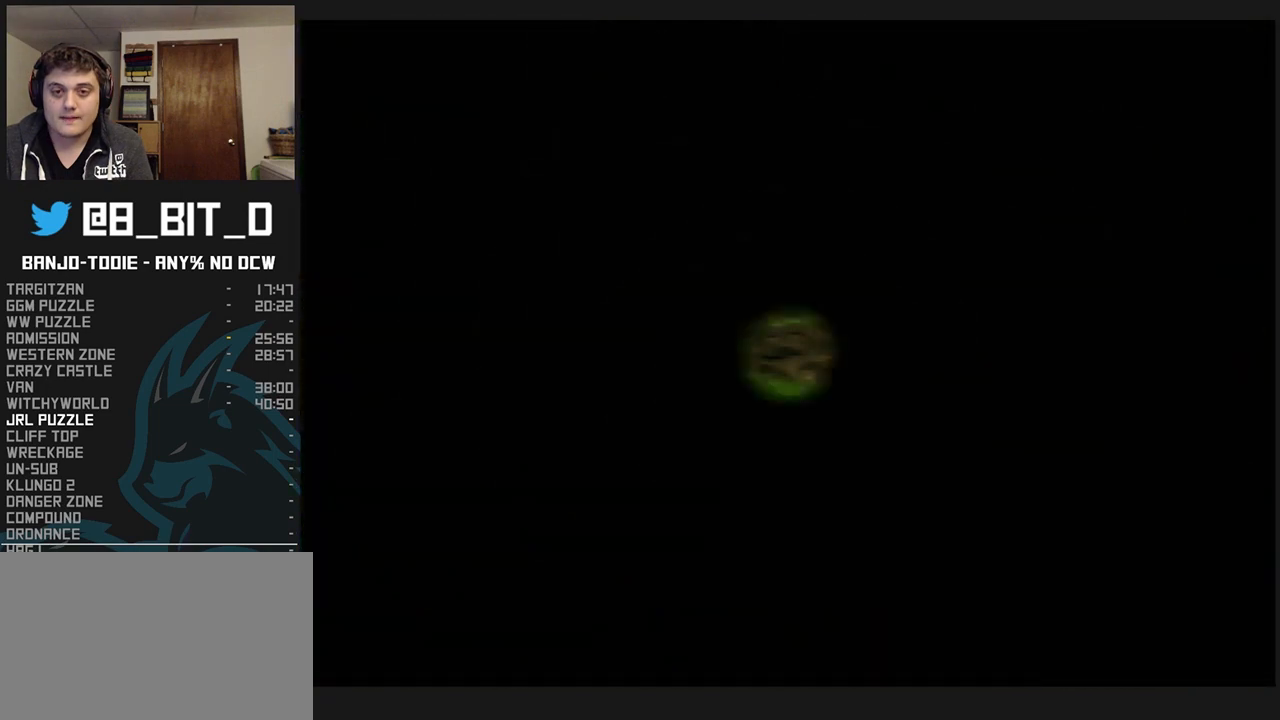
{"buttons": ["L1"], "left_stick": "center", "events": []}
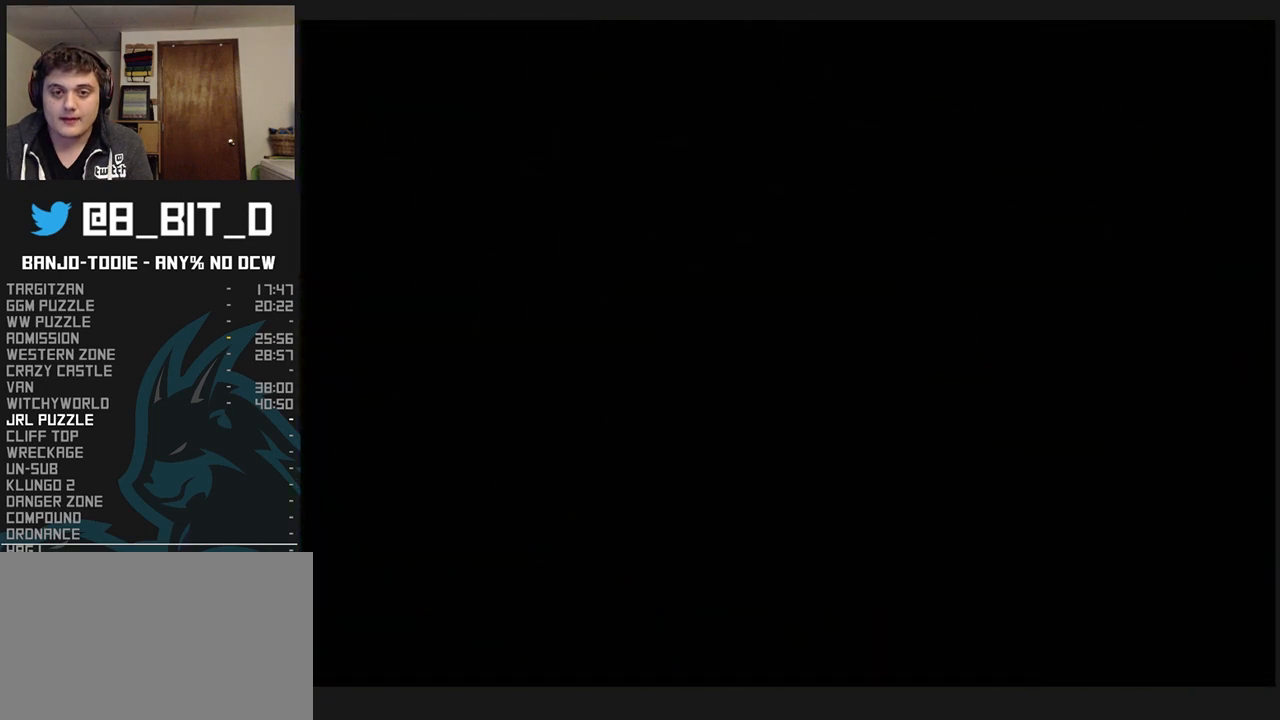
{"buttons": ["L1"], "left_stick": "center", "events": []}
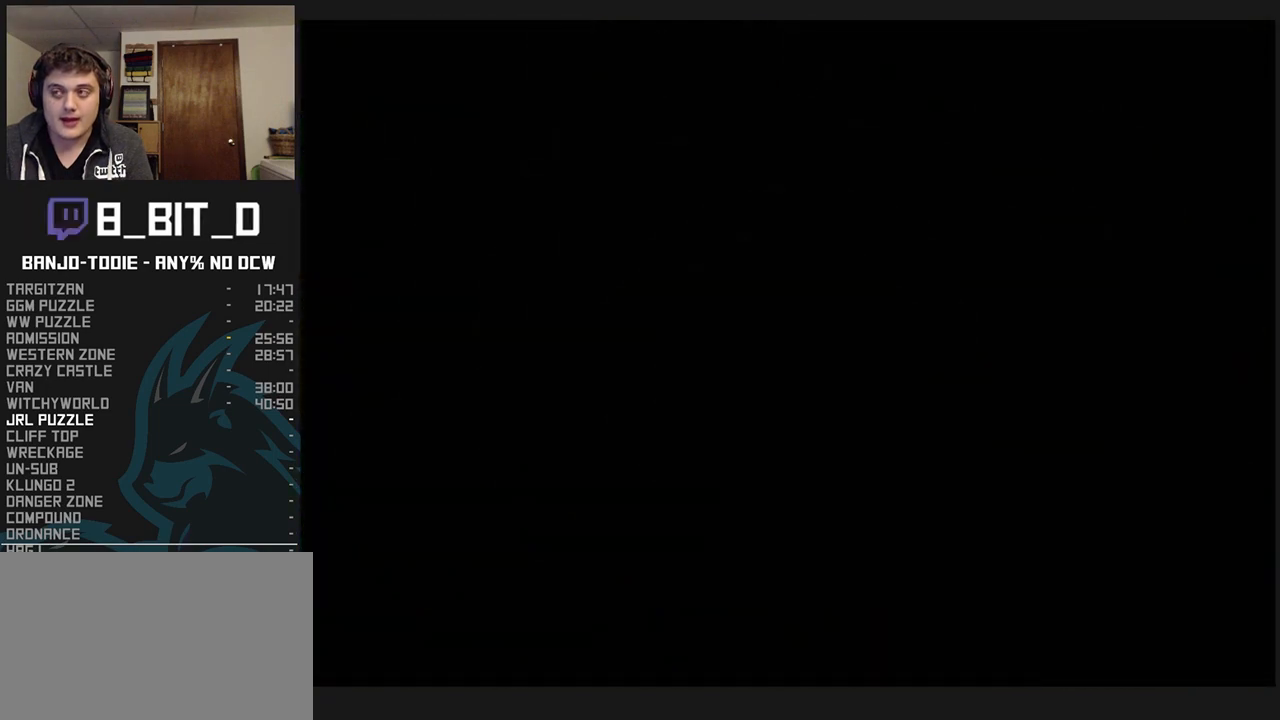
{"buttons": ["L1"], "left_stick": "center", "events": []}
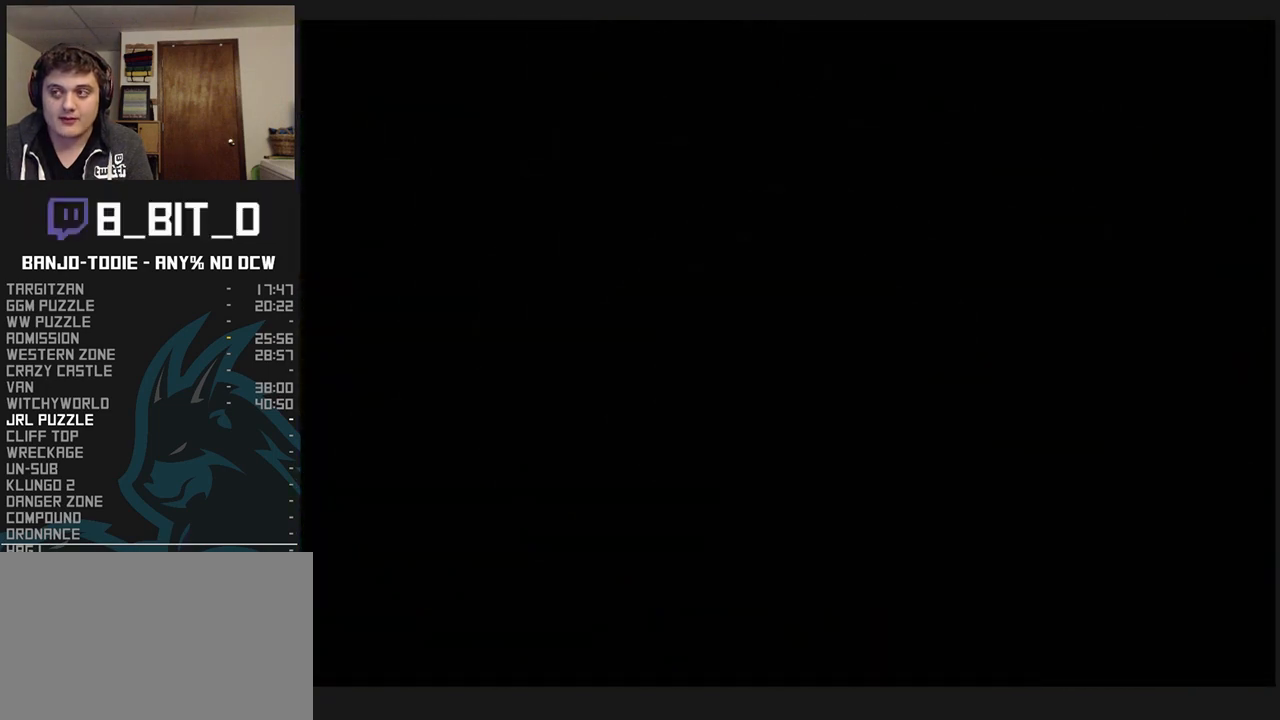
{"buttons": ["L1"], "left_stick": "center", "events": []}
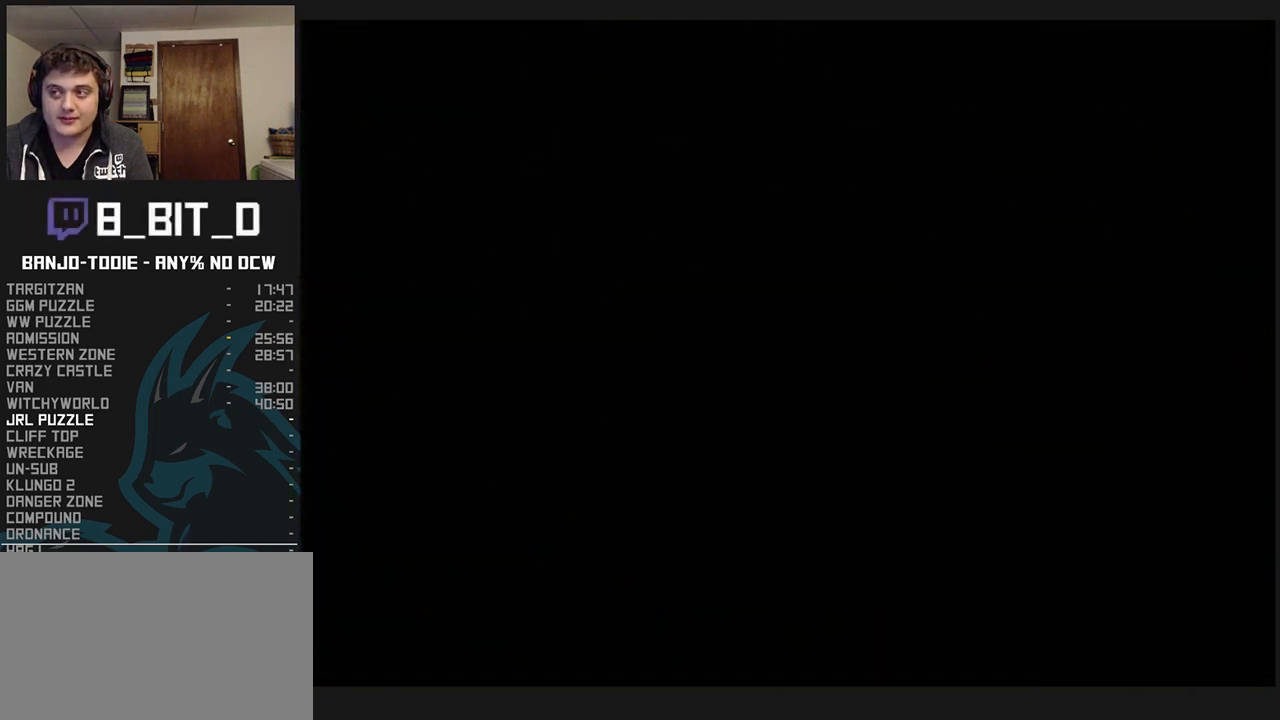
{"buttons": ["L1"], "left_stick": "center", "events": []}
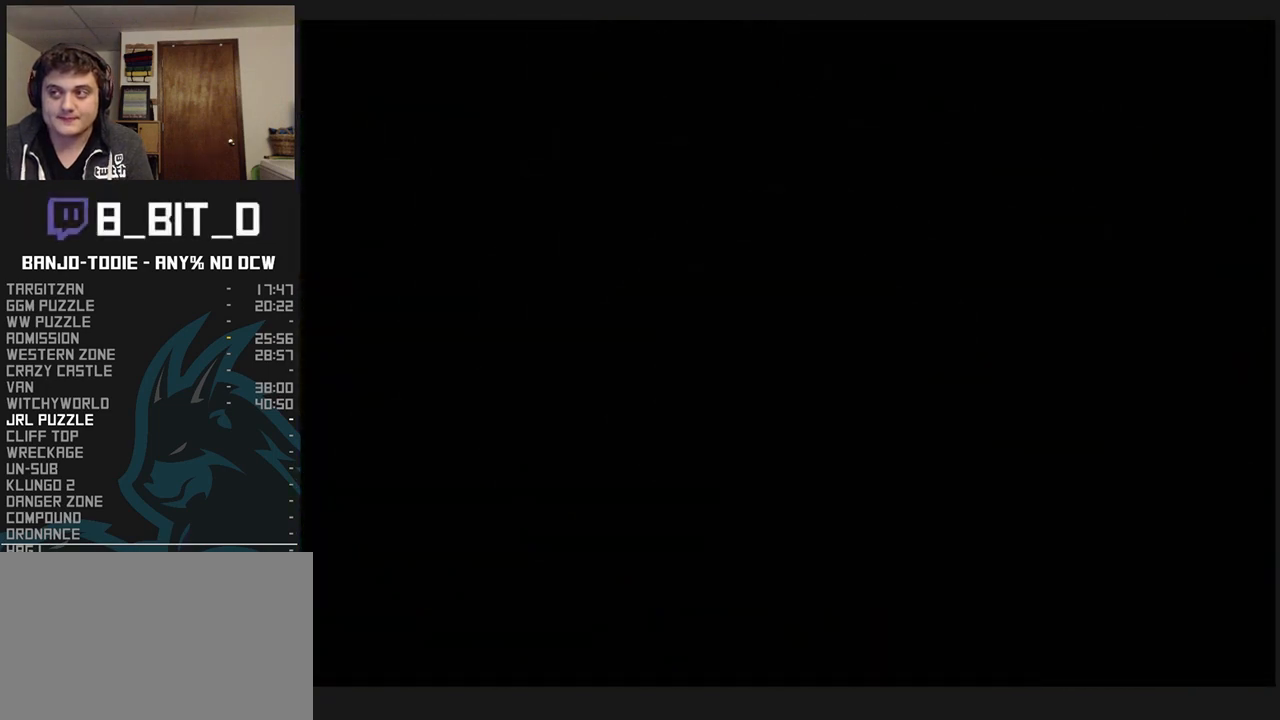
{"buttons": ["L1"], "left_stick": "center", "events": []}
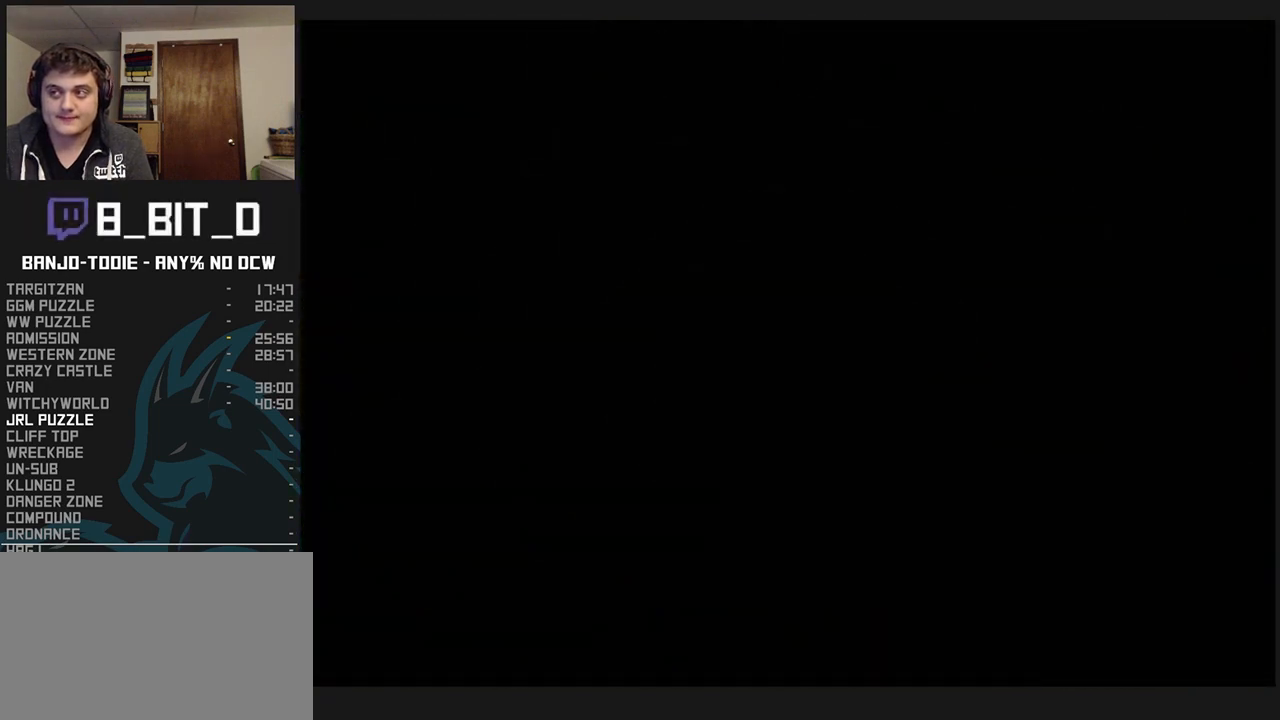
{"buttons": ["L1", "C_RIGHT"], "left_stick": "up-left", "events": [[67, "left_stick", "up-left"], [200, "C_RIGHT", "down"]]}
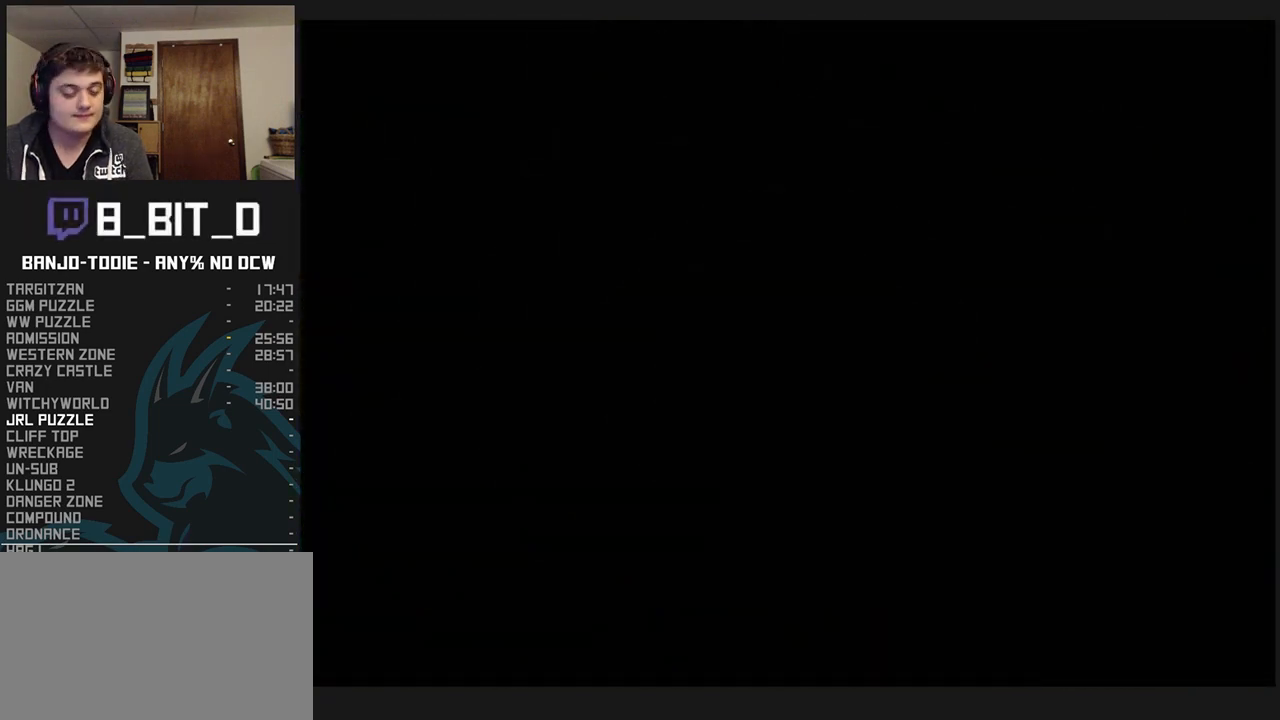
{"buttons": ["L1", "C_RIGHT"], "left_stick": "up-left", "events": []}
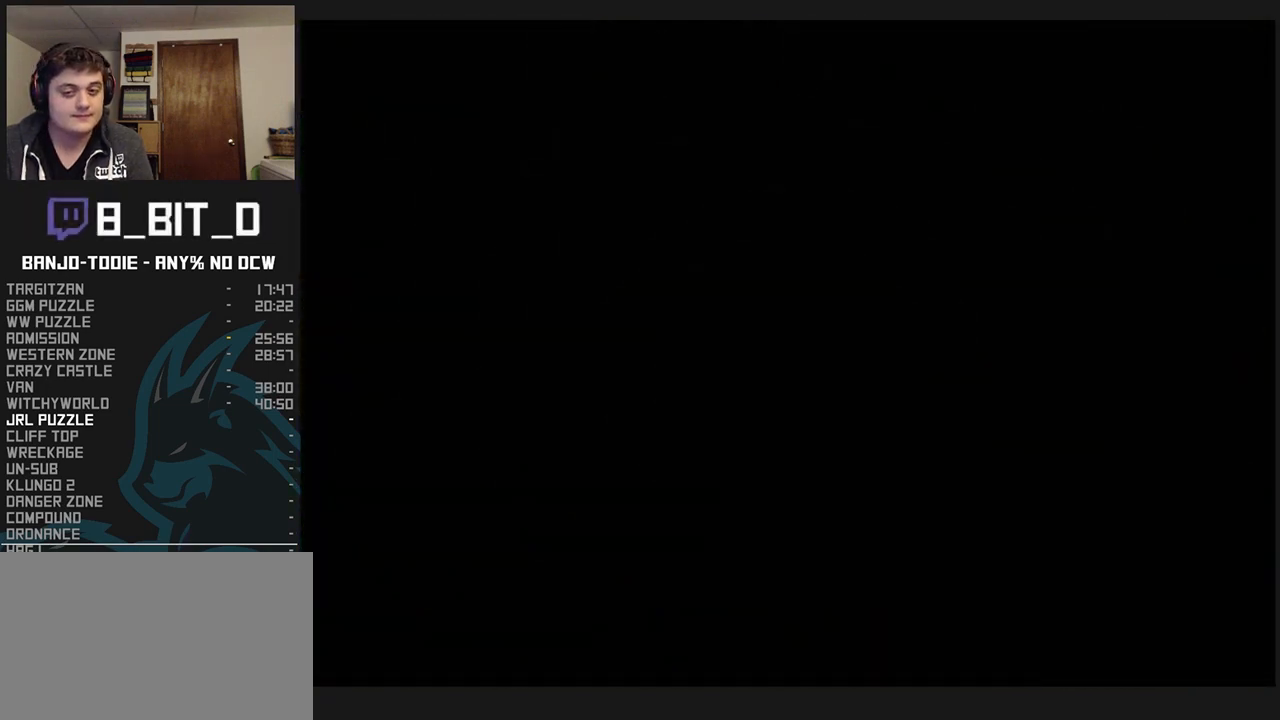
{"buttons": ["L1", "C_RIGHT"], "left_stick": "up-left", "events": []}
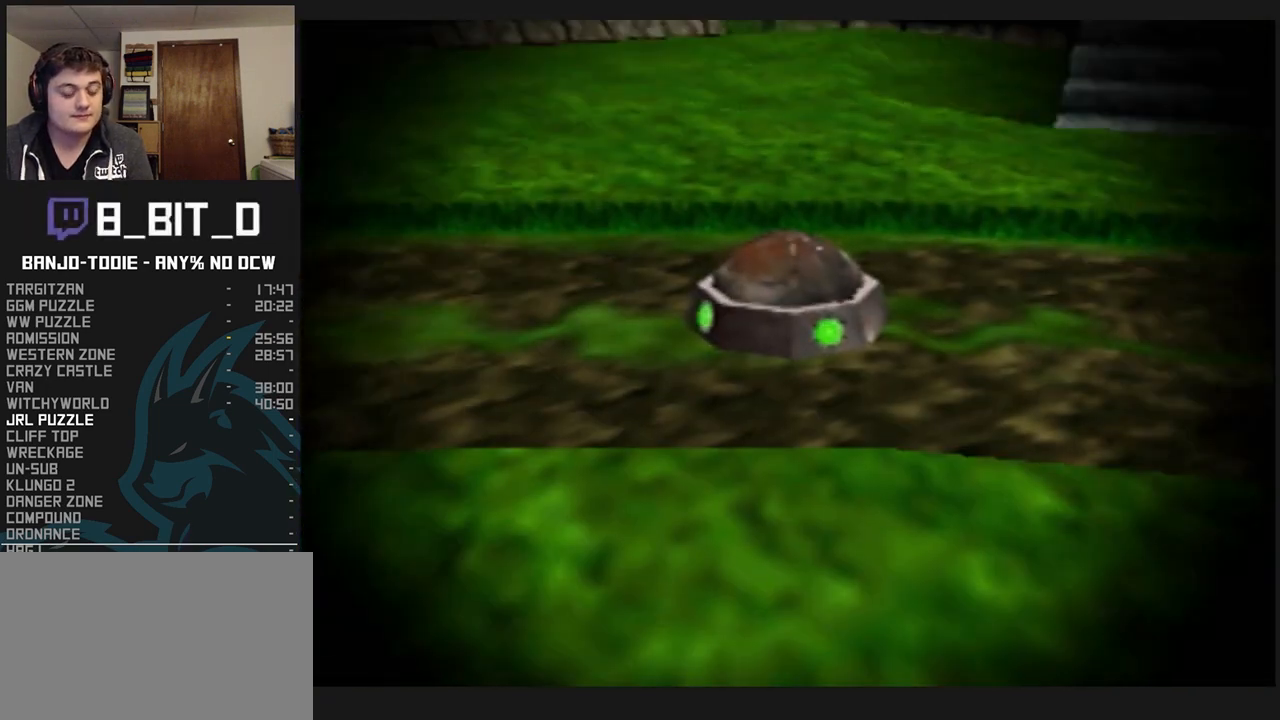
{"buttons": ["L1", "C_RIGHT"], "left_stick": "up", "events": [[267, "left_stick", "up"]]}
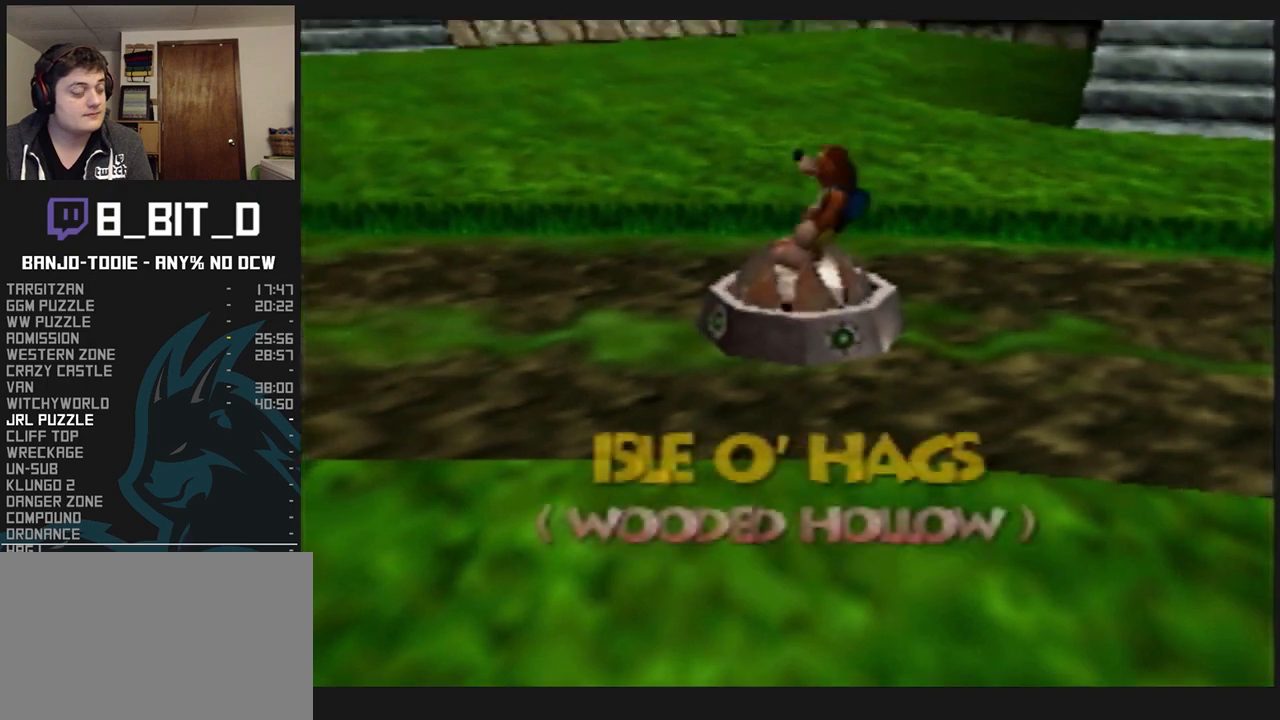
{"buttons": ["L1"], "left_stick": "up", "events": [[400, "C_RIGHT", "up"]]}
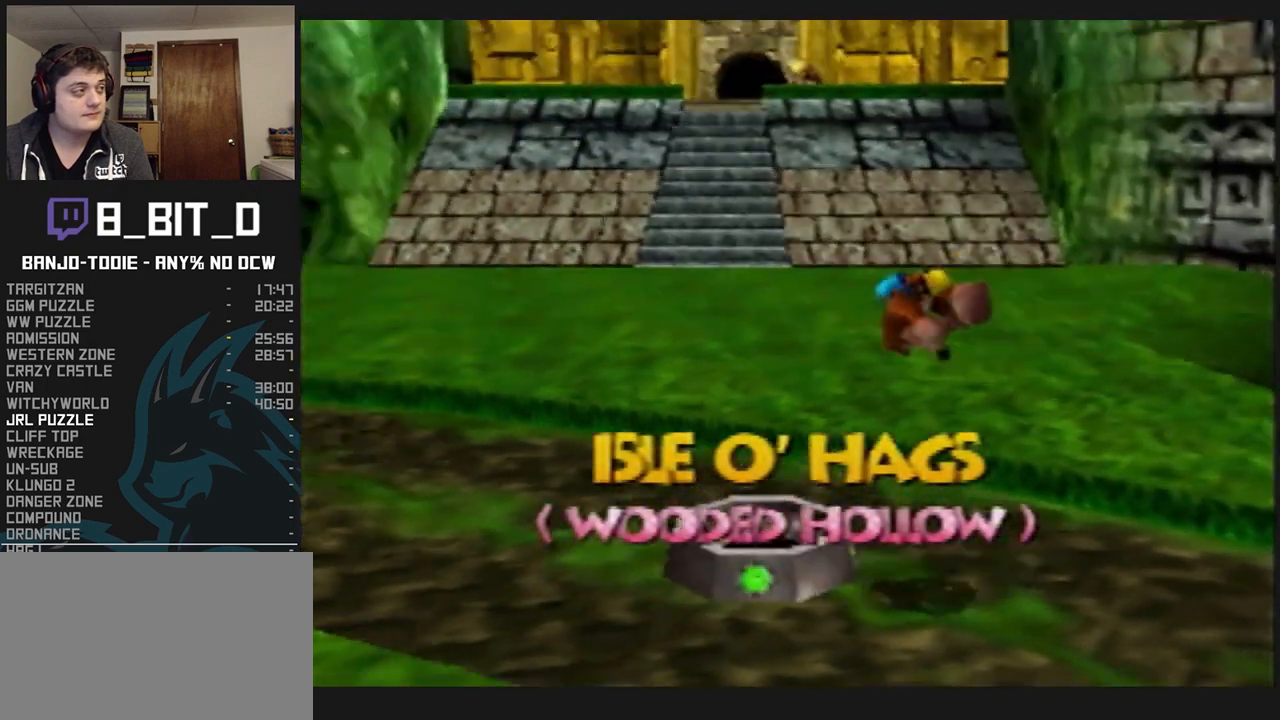
{"buttons": ["L1"], "left_stick": "up", "events": []}
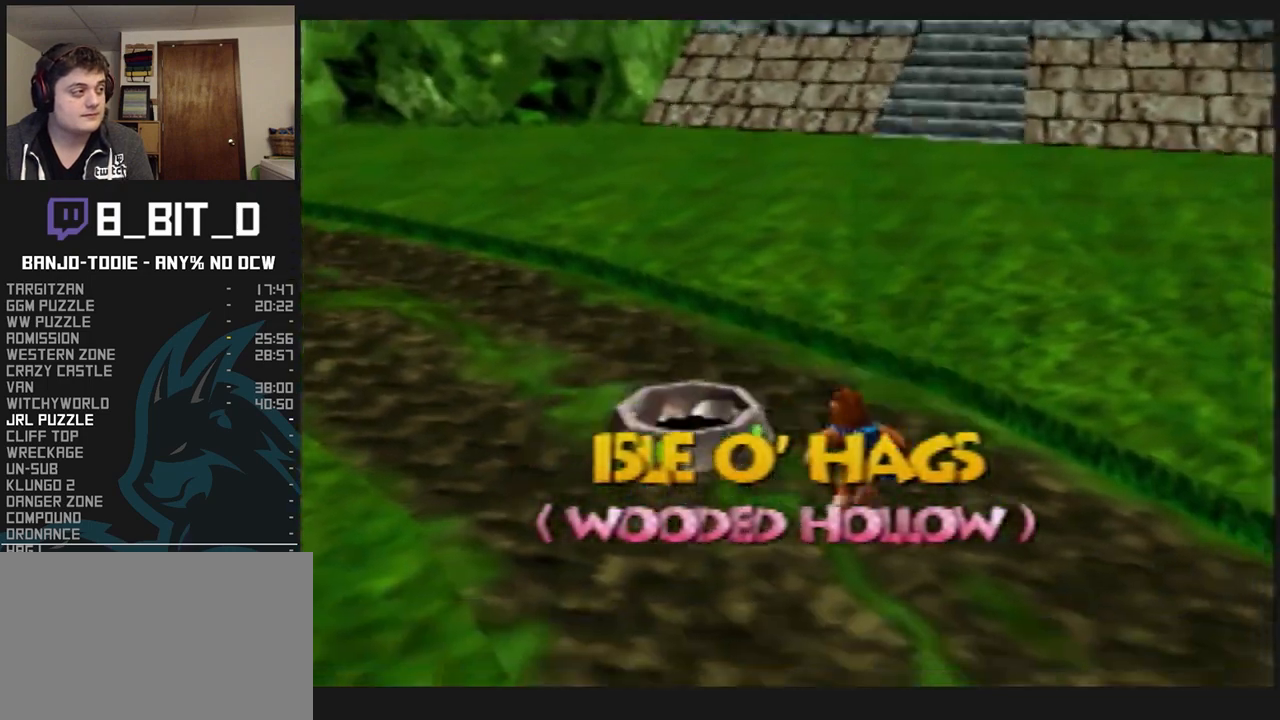
{"buttons": ["L1", "R1", "Z"], "left_stick": "up", "events": [[33, "Z", "down"], [133, "C_LEFT", "down"], [300, "C_LEFT", "up"], [400, "R1", "down"]]}
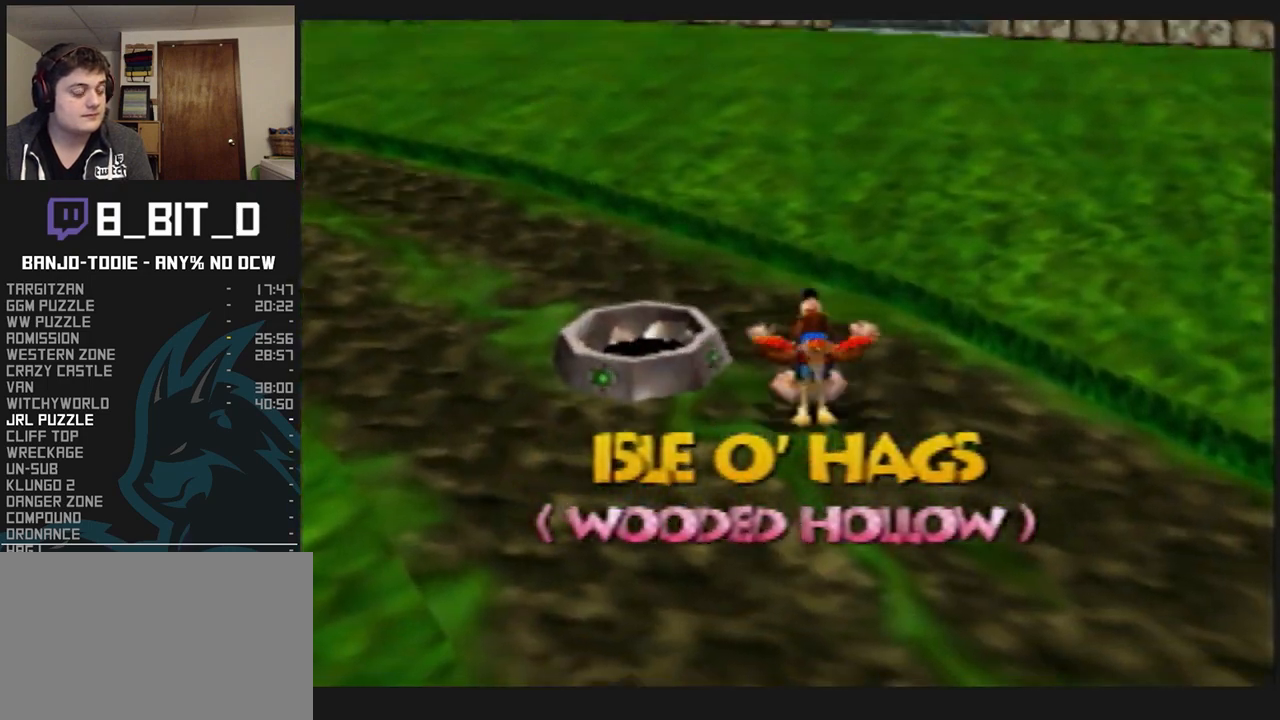
{"buttons": ["L1", "R1", "Z"], "left_stick": "up", "events": [[167, "C_UP", "down"], [200, "C_UP", "up"], [233, "A", "down"], [333, "A", "up"]]}
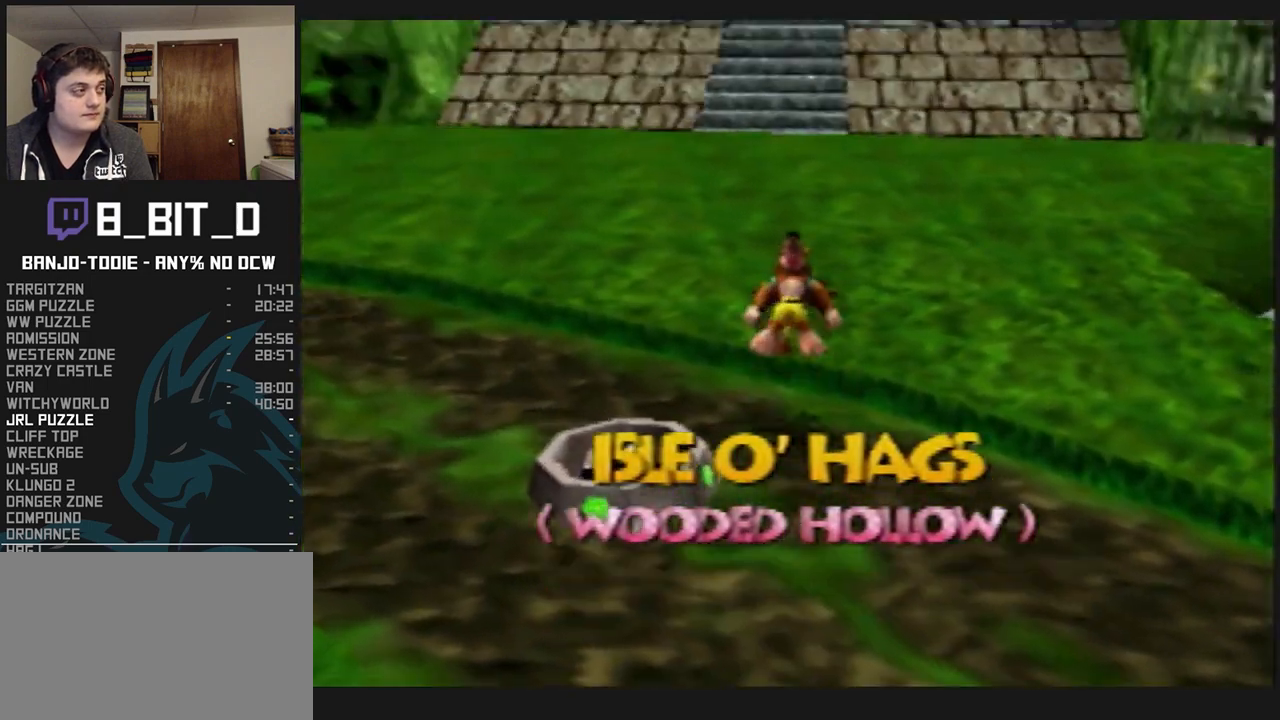
{"buttons": ["L1", "R1", "Z"], "left_stick": "up", "events": [[400, "A", "down"], [467, "A", "up"]]}
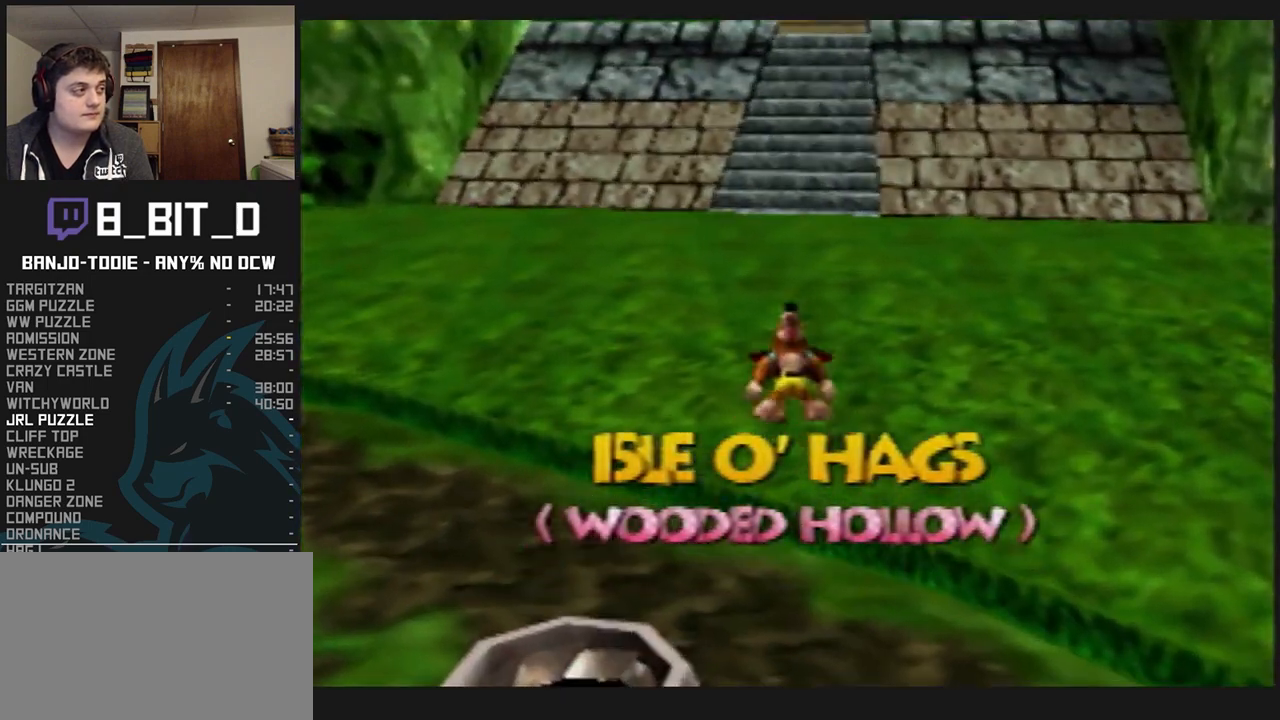
{"buttons": ["A", "L1", "R1", "Z"], "left_stick": "up", "events": [[500, "A", "down"]]}
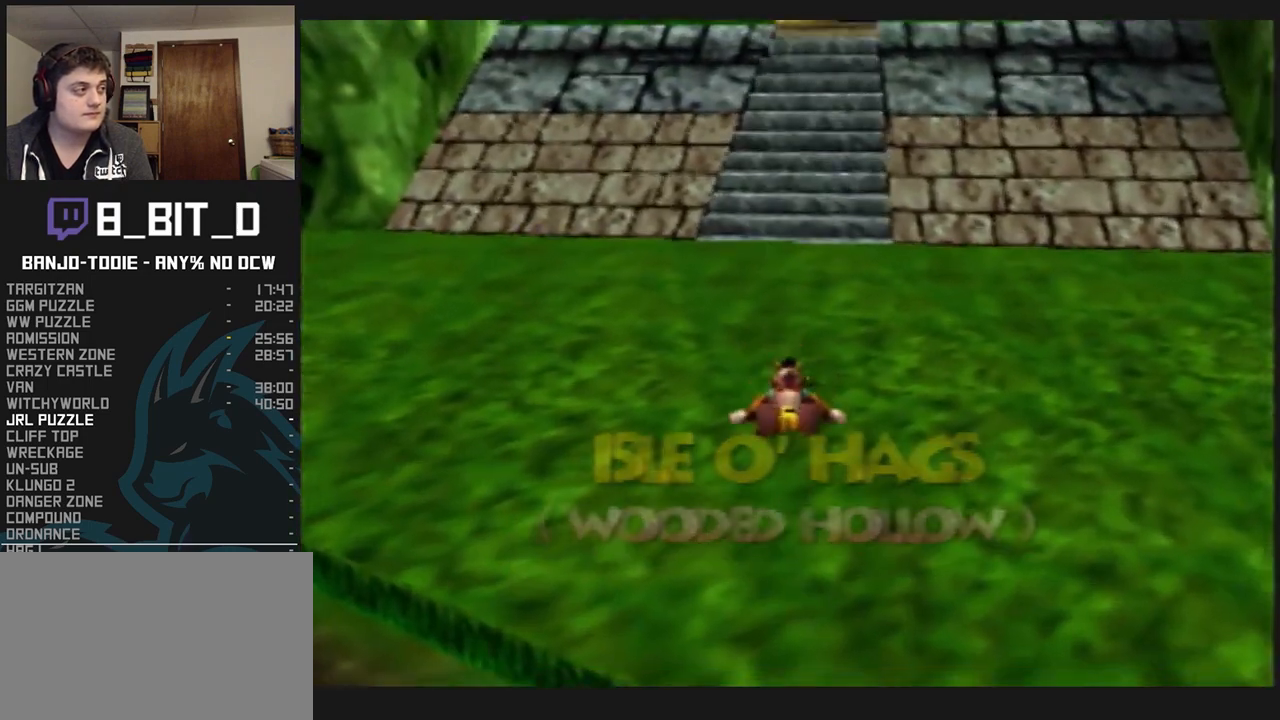
{"buttons": ["L1", "R1", "Z"], "left_stick": "up", "events": [[100, "A", "up"]]}